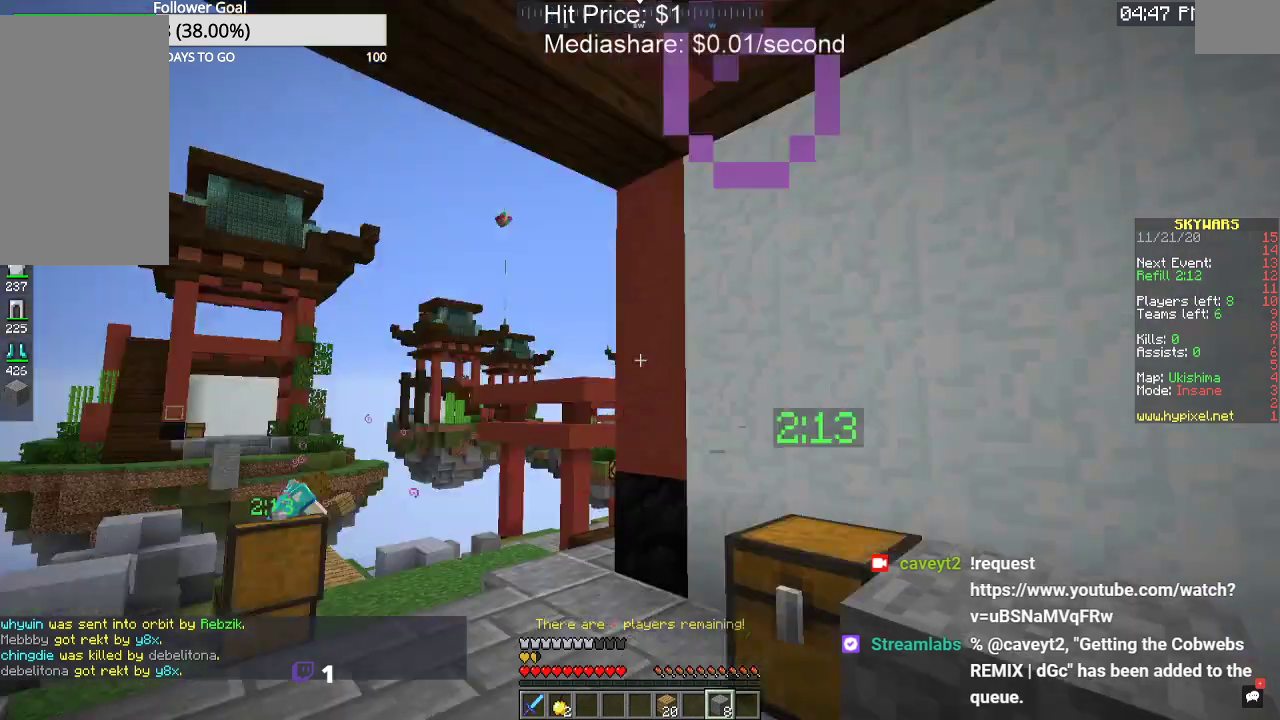
Gameplay with keyboard and mouse; each line is a JSON object with the keys and mouse buttons held at the frame after it. "events" lists presses ("down") and releases ("up") of "a", "d", "s", "space", "w", "mouse_left" and "mouse_right" between this image and that frame as [ms after this image, input, new state], when the widget could be followed in between. "mouse_left", "mouse_right" = the "left", "right" buttons of the "mouse" list. No other keys are recorded. Fast repeated clicks can show as one long hold. Mouse movement is not recorded.
{"keys": ["w"], "mouse": [], "events": [[34, "w", "down"]]}
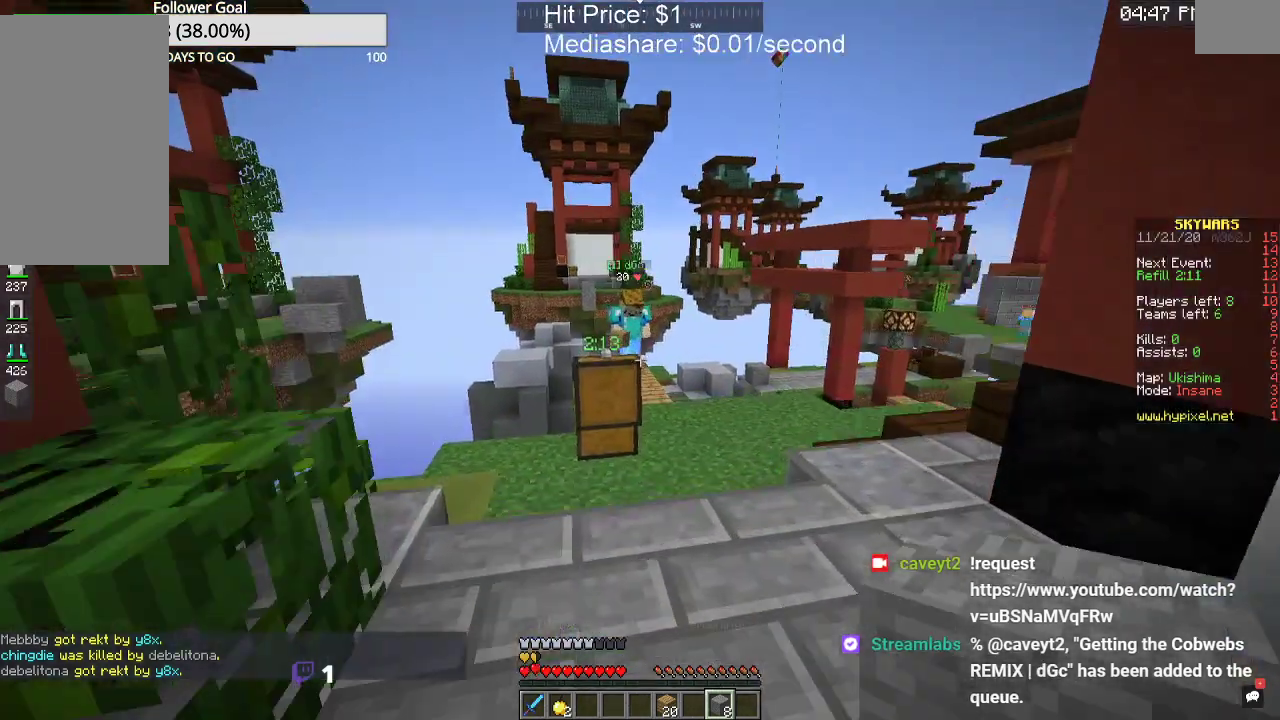
{"keys": ["w"], "mouse": [], "events": [[234, "space", "down"], [434, "space", "up"]]}
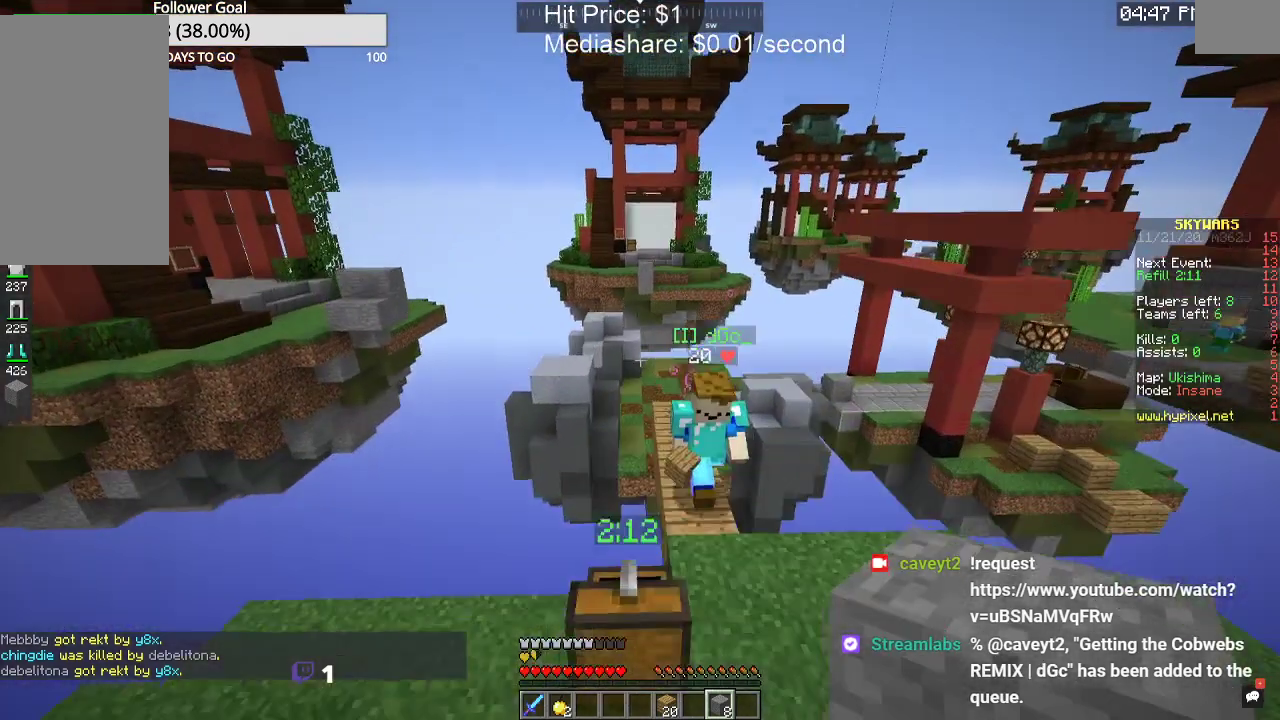
{"keys": [], "mouse": [], "events": [[200, "w", "up"]]}
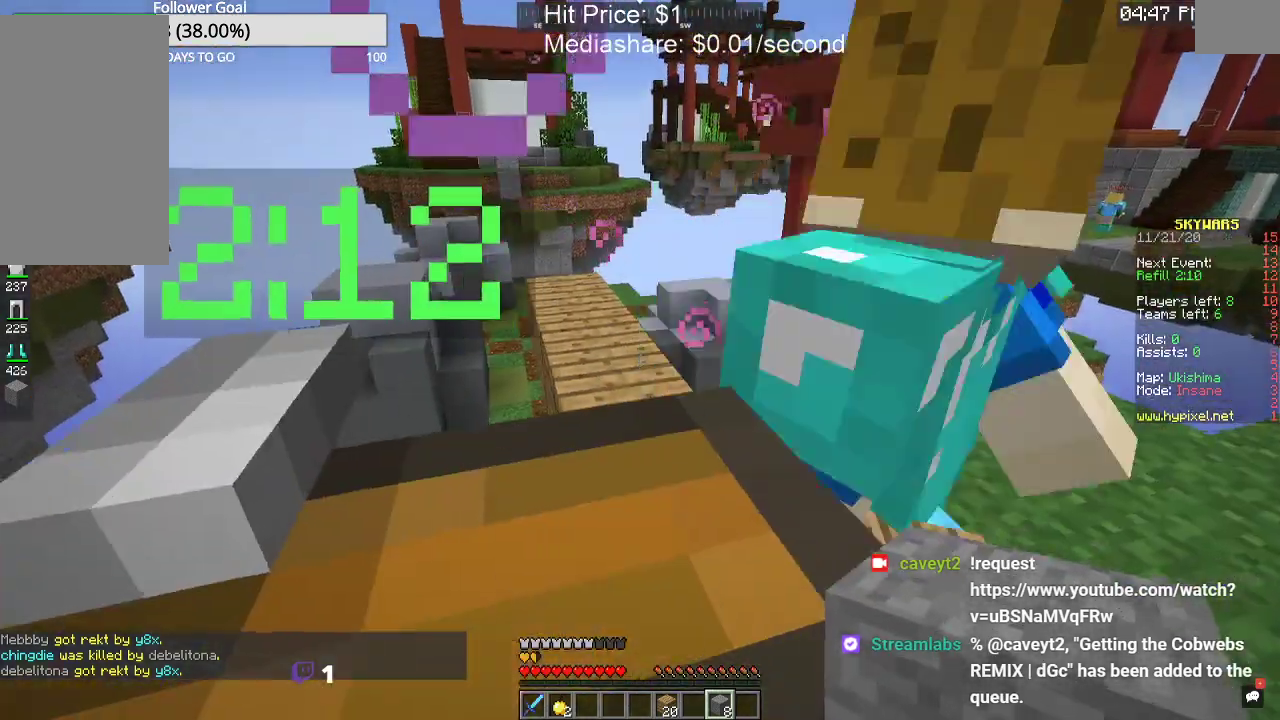
{"keys": ["d"], "mouse": [], "events": [[400, "d", "down"]]}
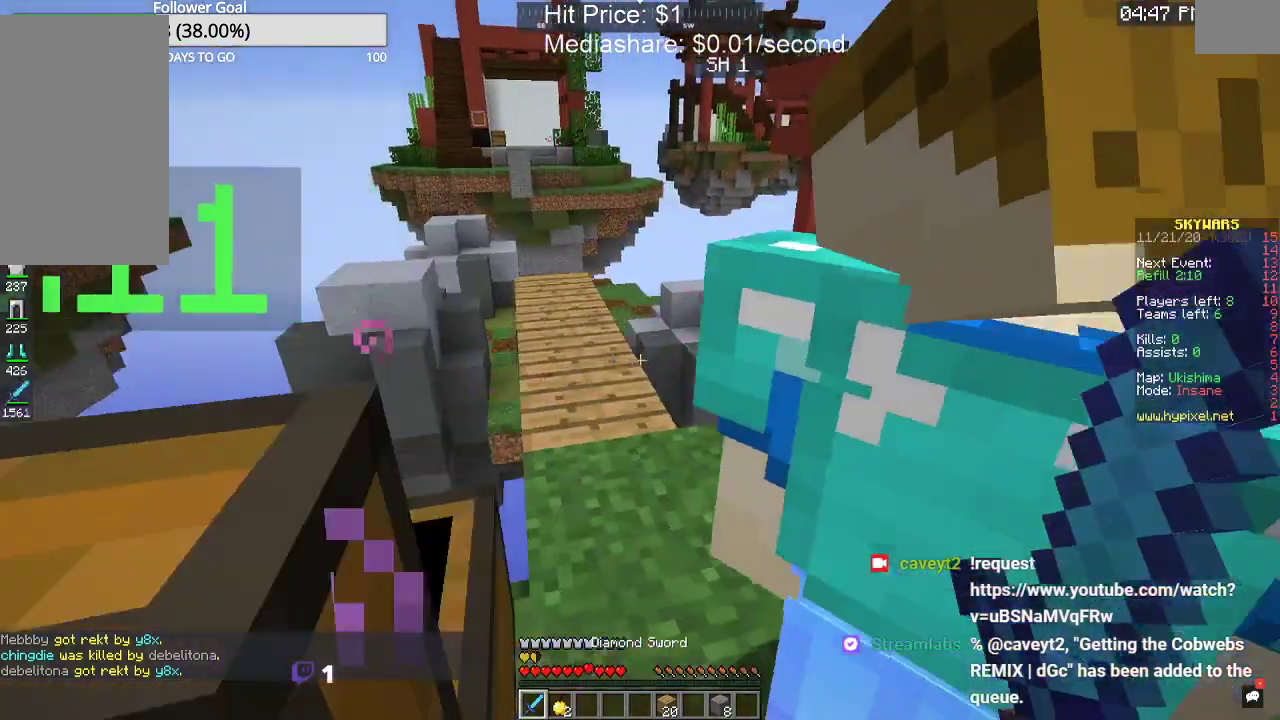
{"keys": [], "mouse": [], "events": [[67, "w", "down"], [134, "d", "up"], [300, "w", "up"]]}
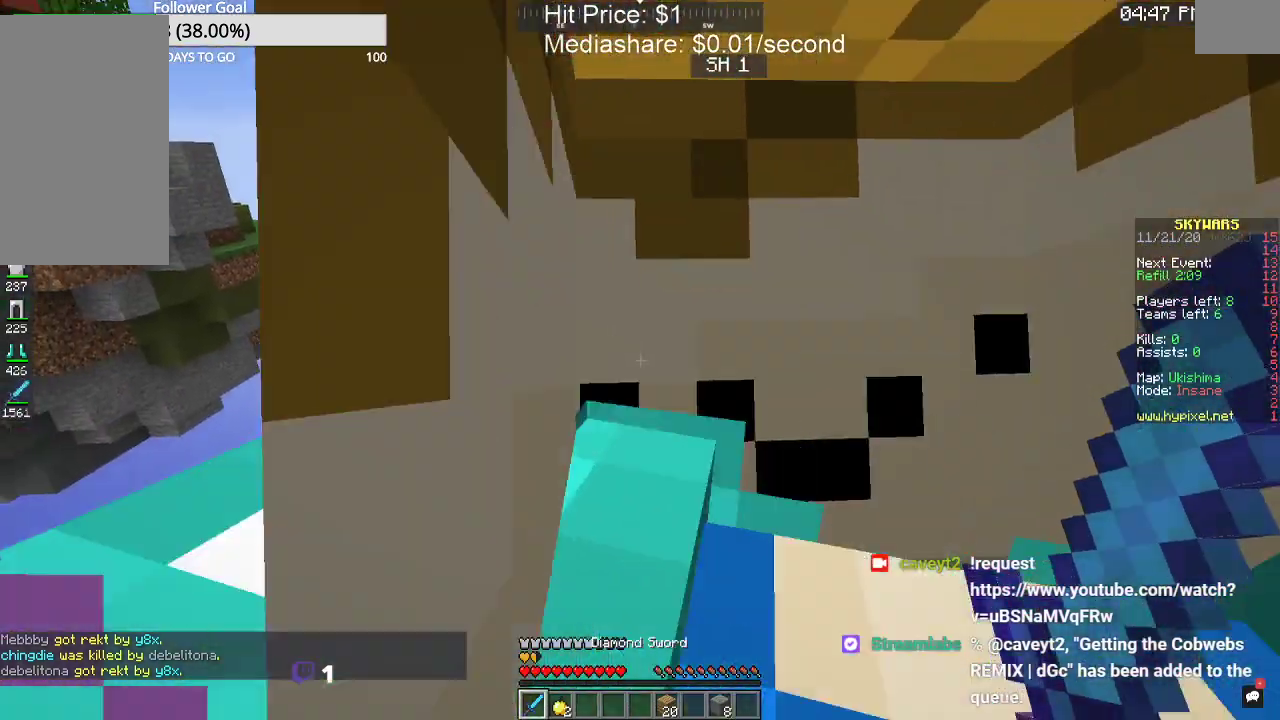
{"keys": [], "mouse": [], "events": []}
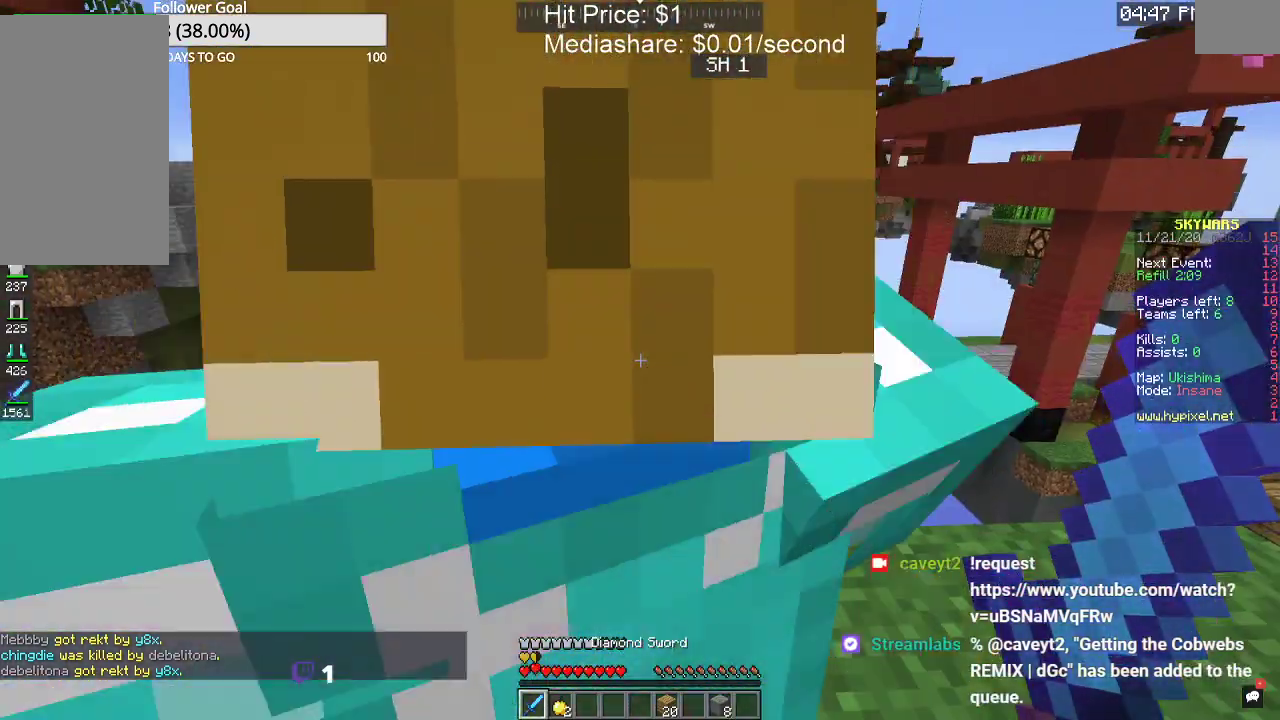
{"keys": [], "mouse": [], "events": []}
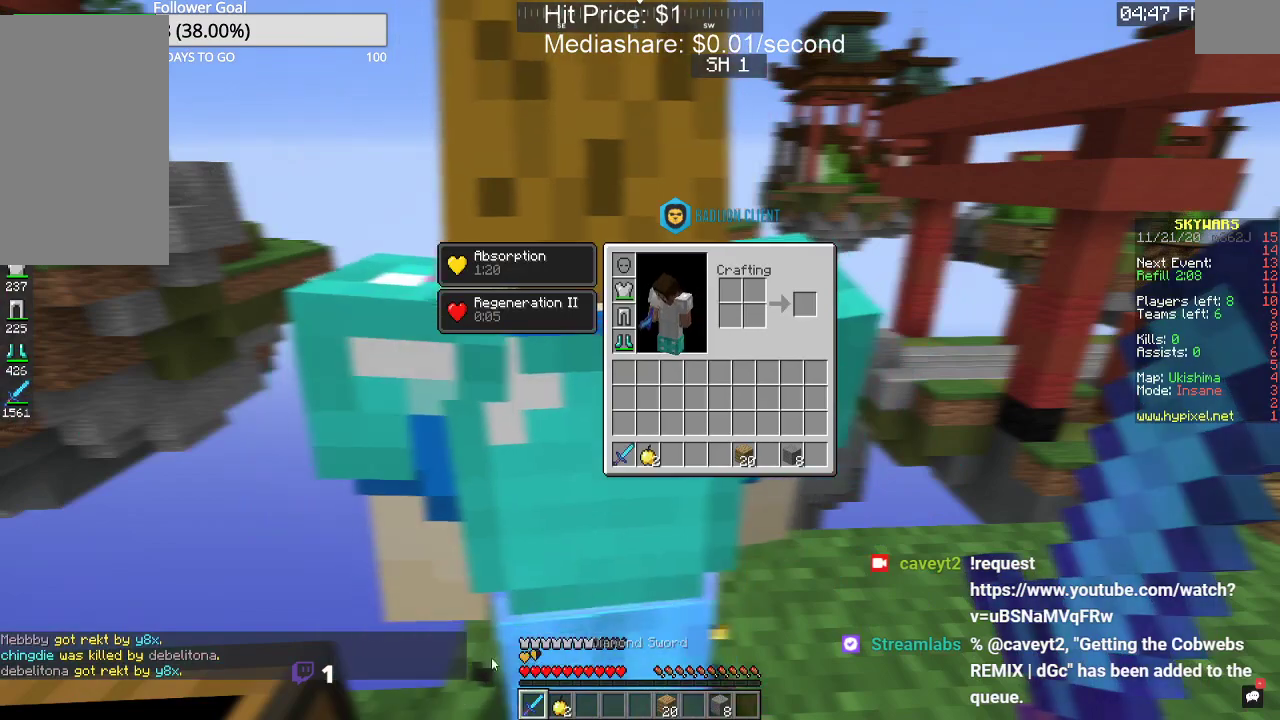
{"keys": [], "mouse": [], "events": []}
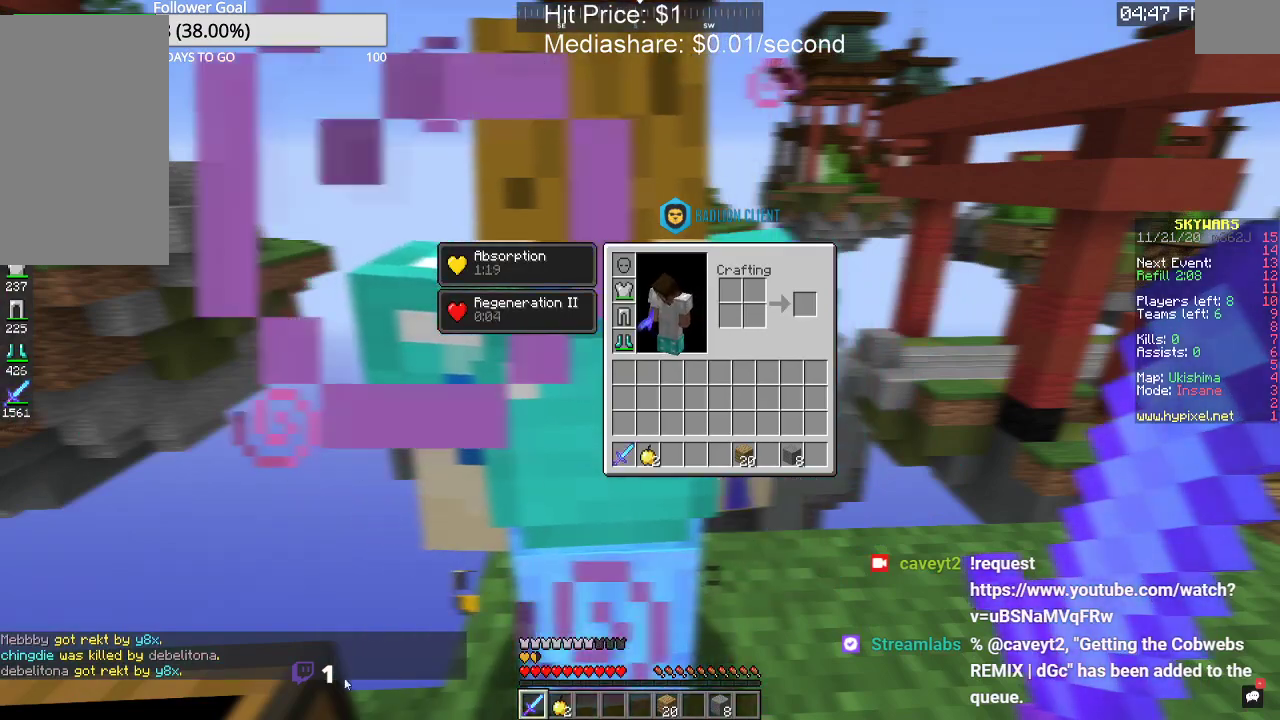
{"keys": [], "mouse": [], "events": []}